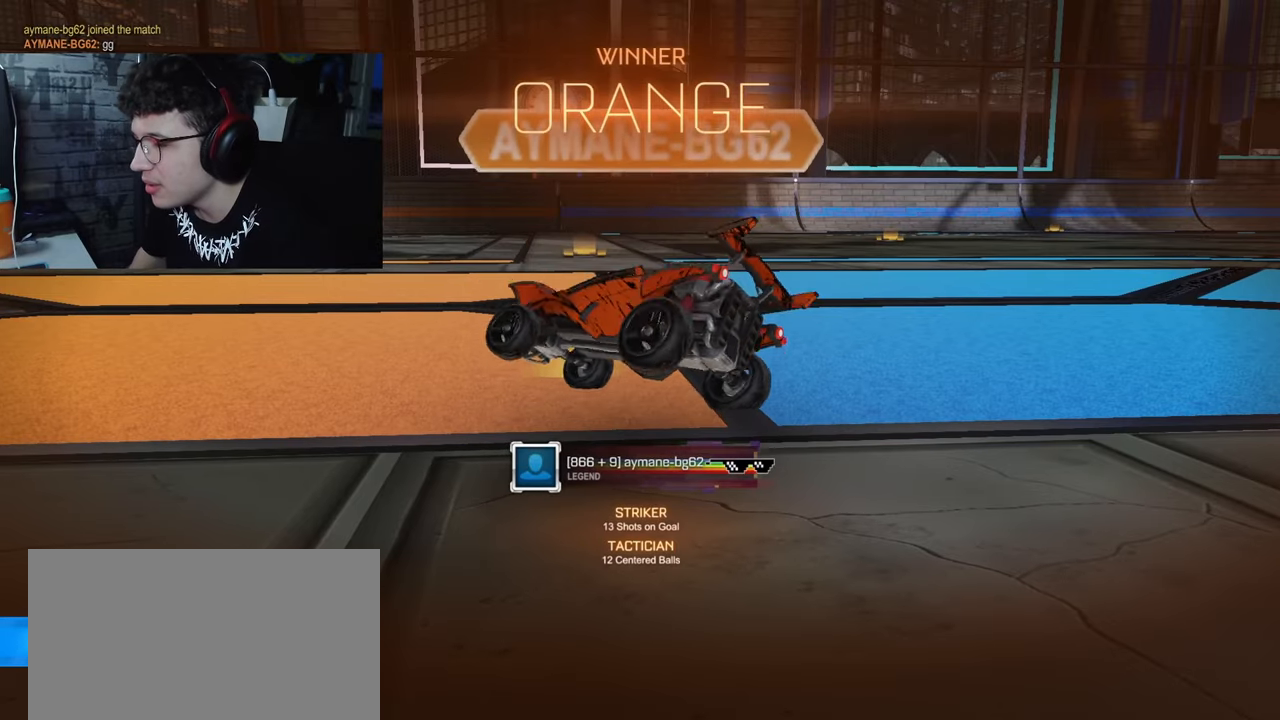
Gameplay with a controller (PlayStation layout); each line is a JSON object with the inputs held at the frame after it. "events" lists button and stick changes between this image and that frame as [ms after this image, input, new state], when the widget could be followed in between.
{"buttons": [], "left_stick": "center", "right_stick": "center", "events": [[17, "CROSS", "down"], [350, "CROSS", "up"]]}
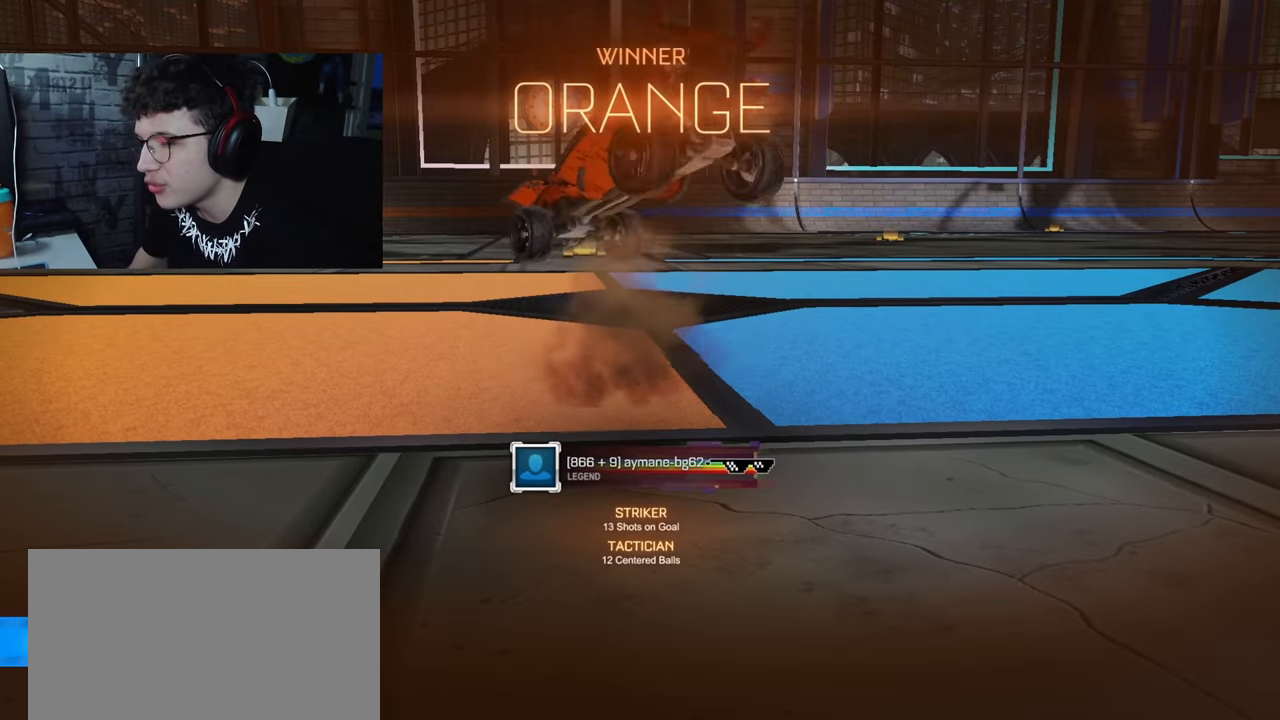
{"buttons": [], "left_stick": "center", "right_stick": "center", "events": []}
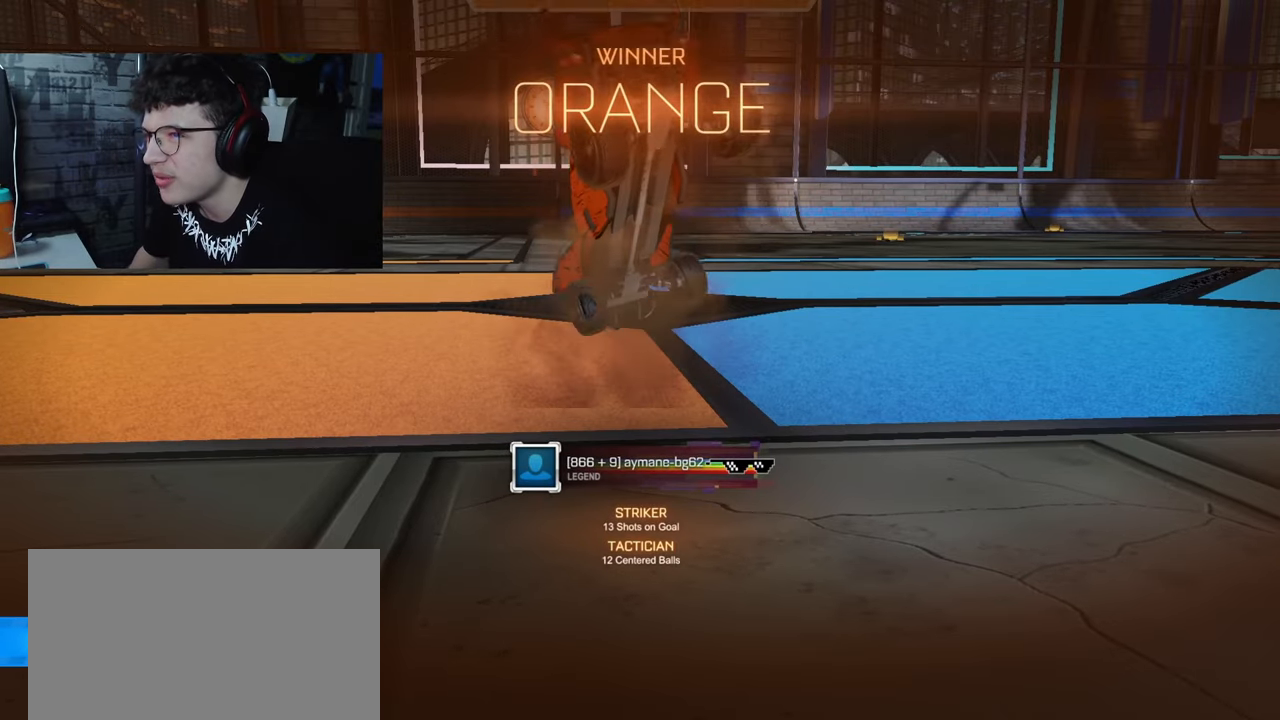
{"buttons": [], "left_stick": "center", "right_stick": "center", "events": []}
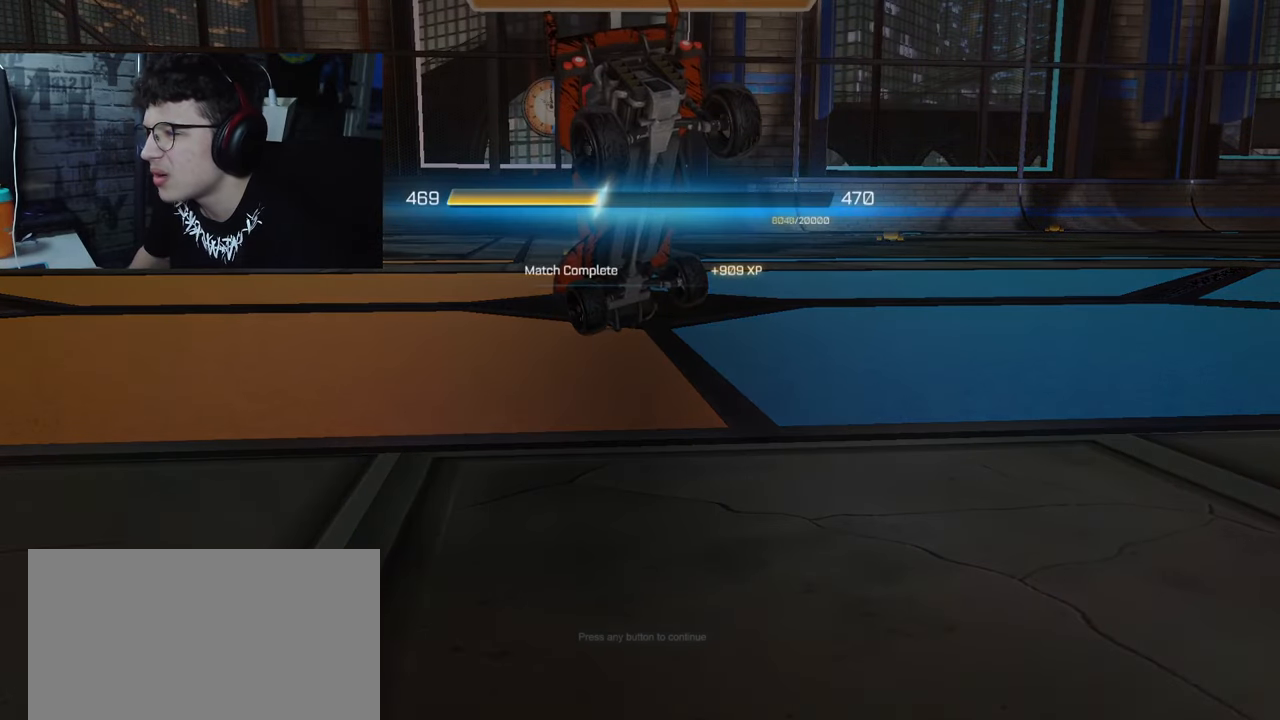
{"buttons": [], "left_stick": "center", "right_stick": "center", "events": [[133, "CROSS", "down"], [267, "CROSS", "up"]]}
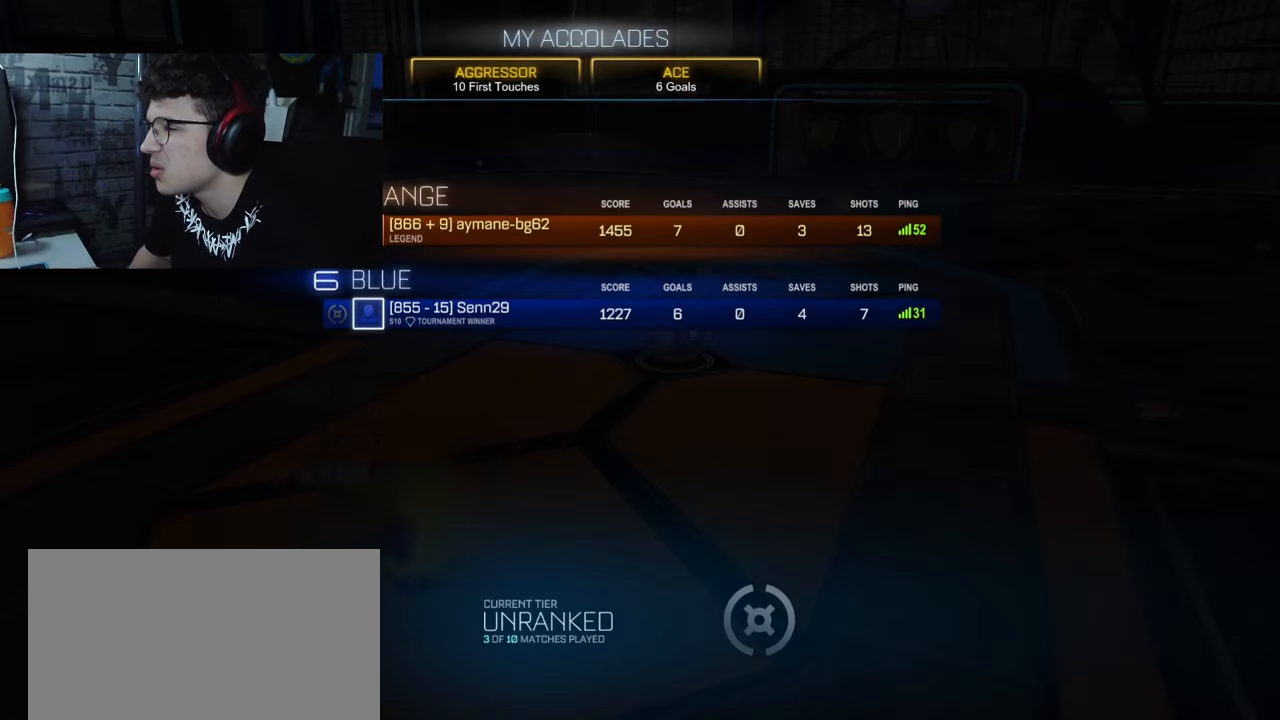
{"buttons": [], "left_stick": "center", "right_stick": "center", "events": []}
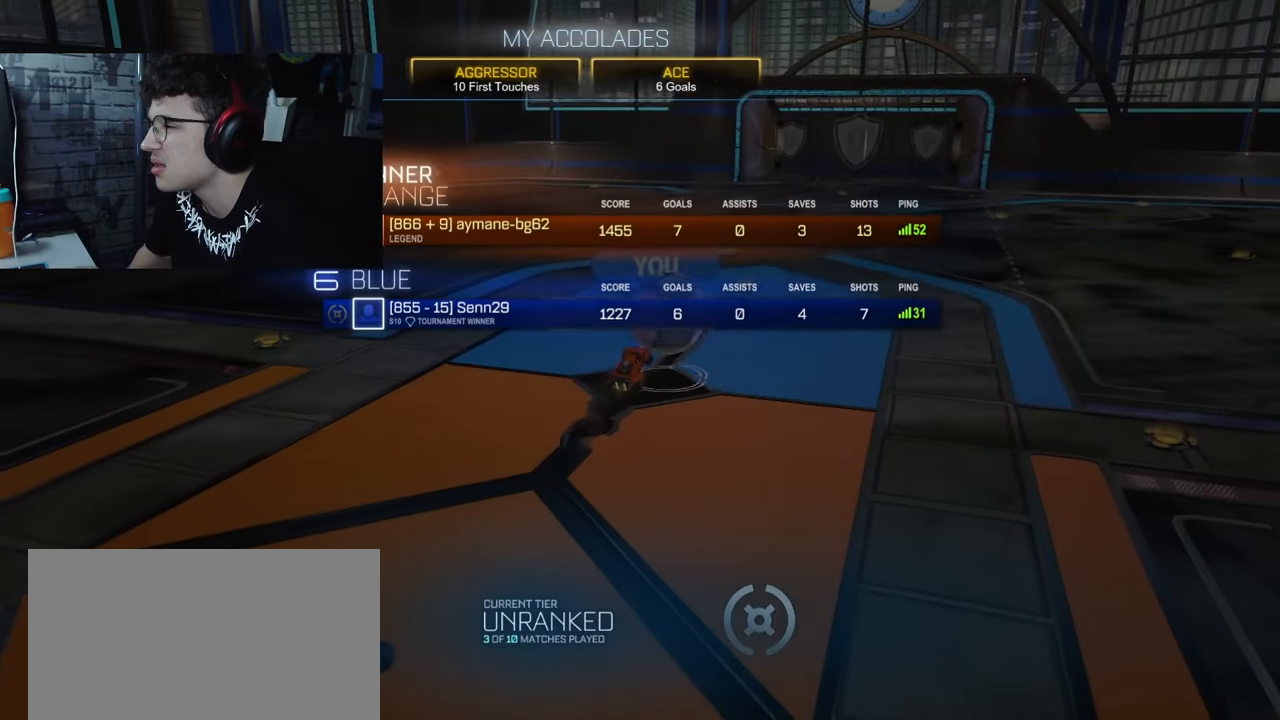
{"buttons": [], "left_stick": "center", "right_stick": "center", "events": []}
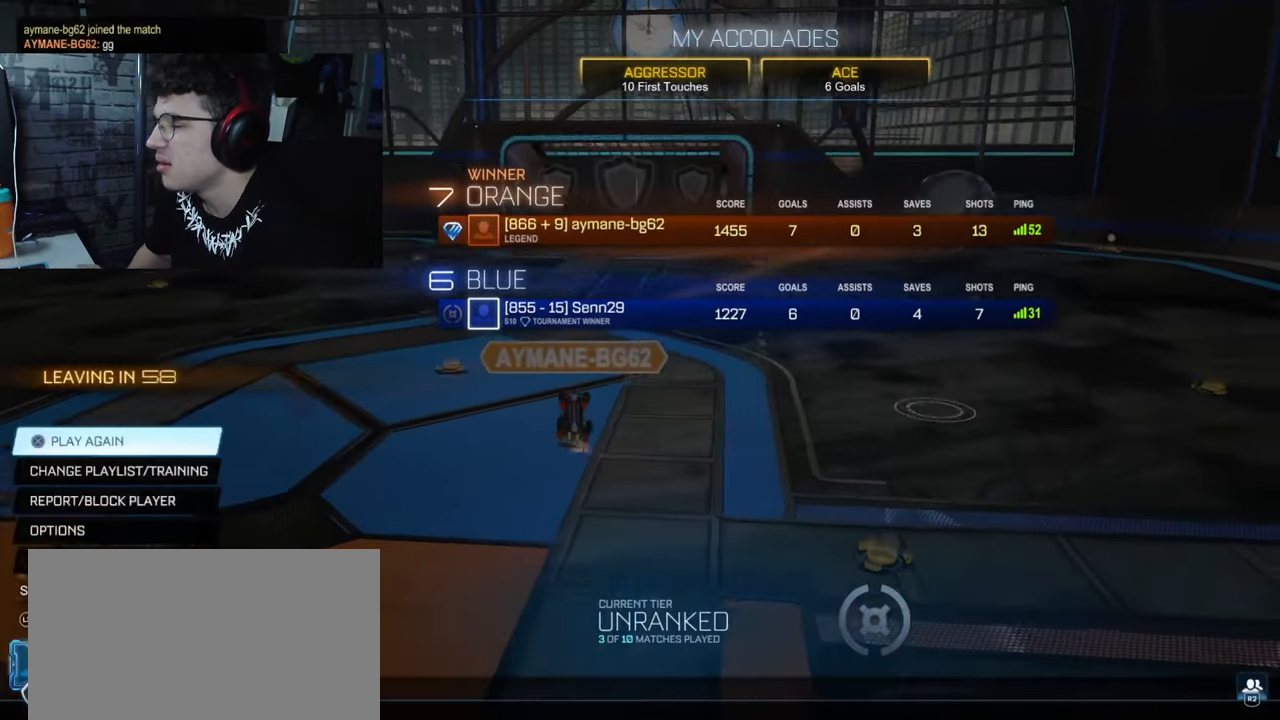
{"buttons": [], "left_stick": "center", "right_stick": "center", "events": []}
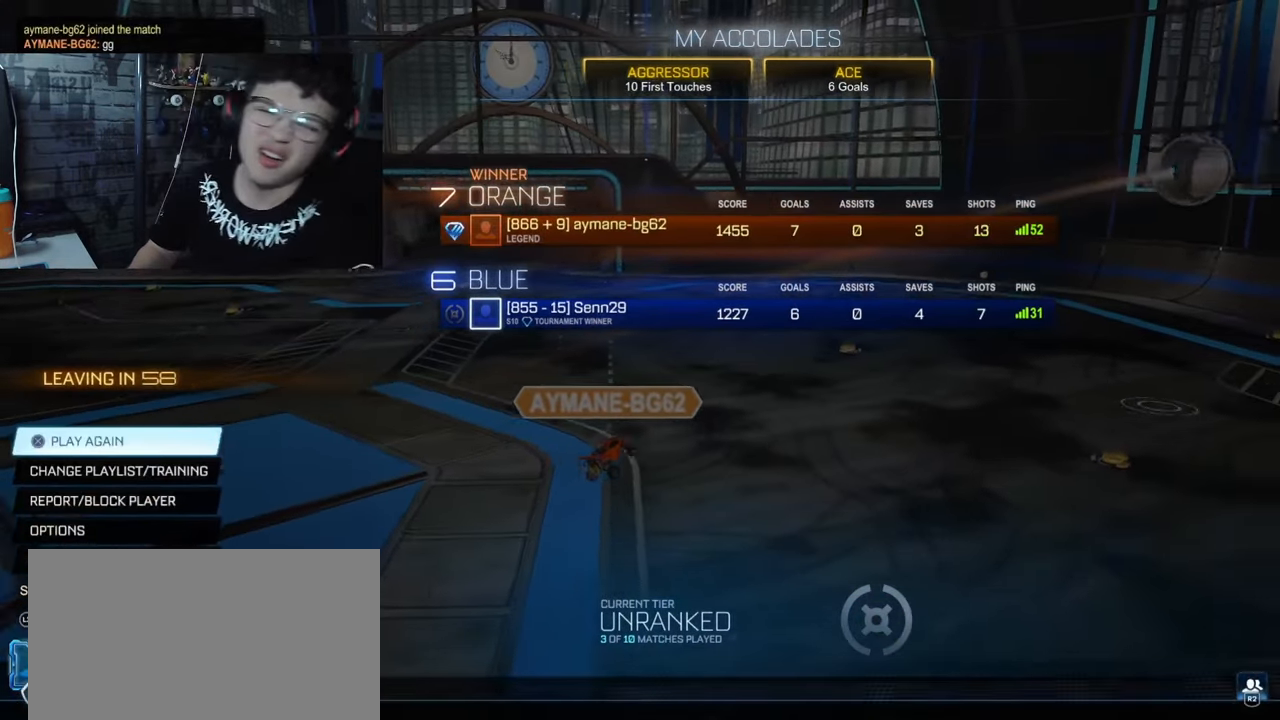
{"buttons": [], "left_stick": "center", "right_stick": "center", "events": []}
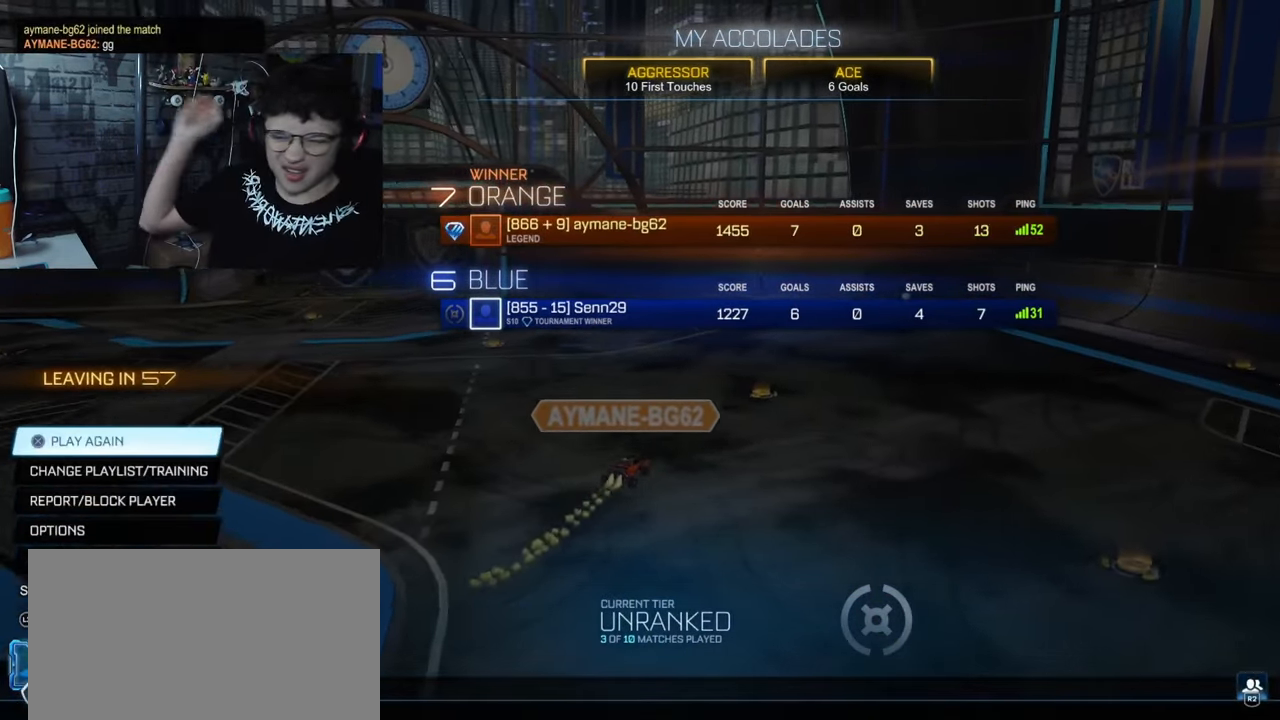
{"buttons": [], "left_stick": "center", "right_stick": "center", "events": []}
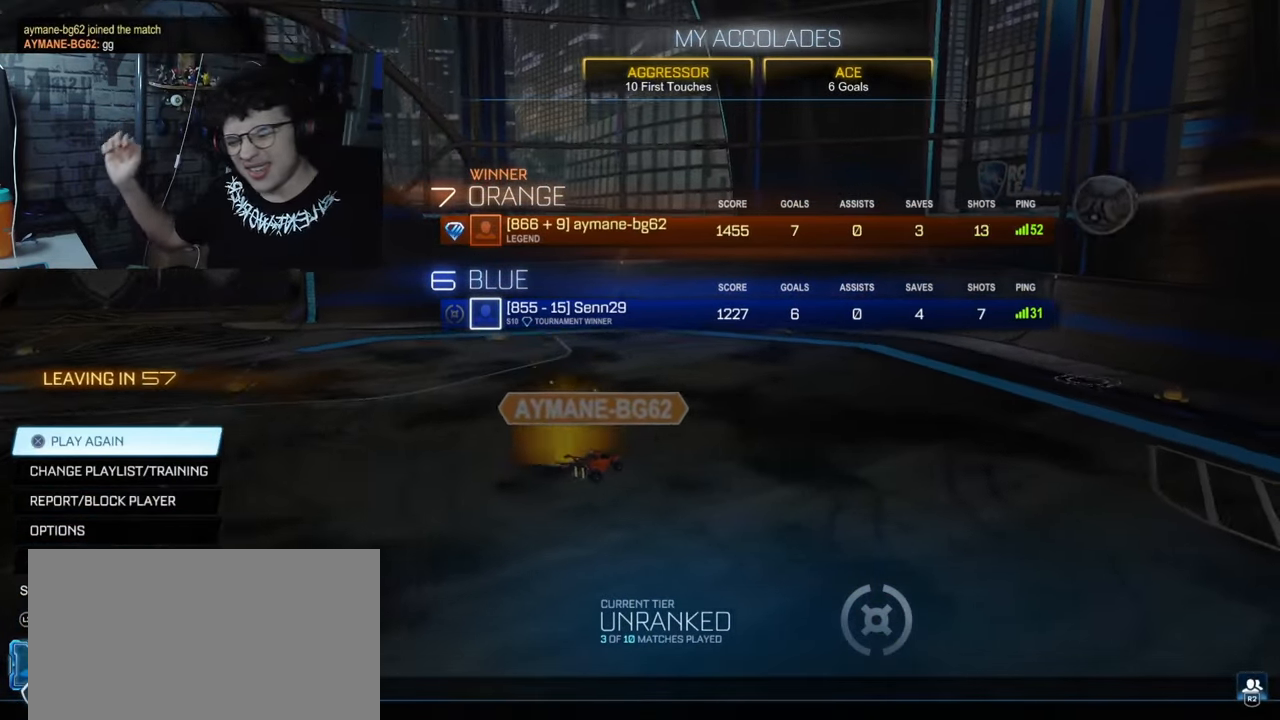
{"buttons": [], "left_stick": "center", "right_stick": "center", "events": []}
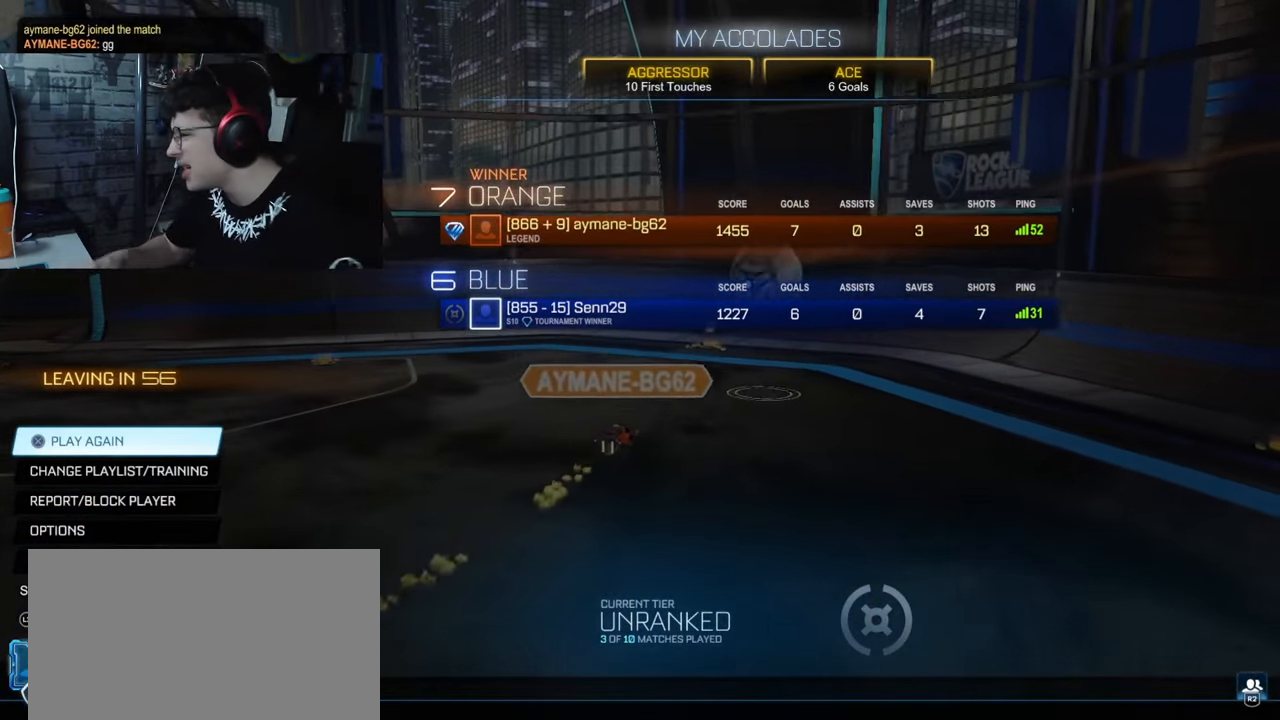
{"buttons": ["DPAD_DOWN"], "left_stick": "center", "right_stick": "center", "events": [[433, "DPAD_DOWN", "down"]]}
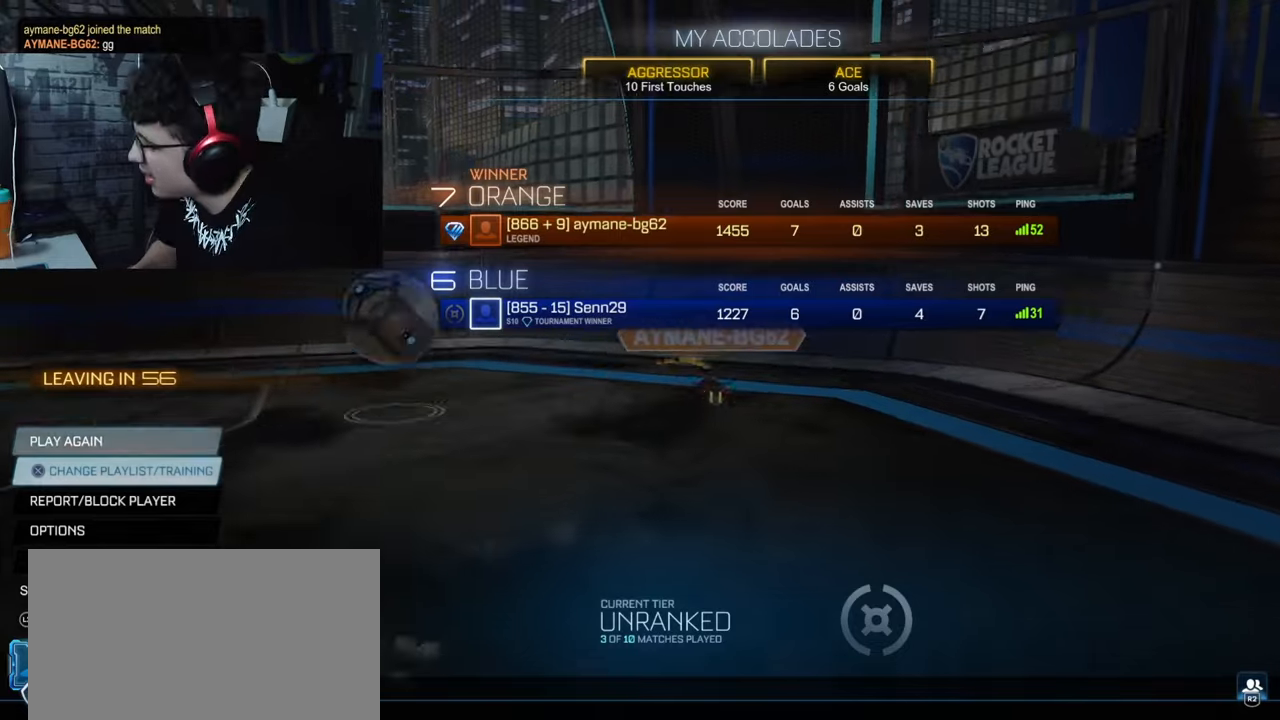
{"buttons": [], "left_stick": "center", "right_stick": "center", "events": [[67, "DPAD_DOWN", "up"]]}
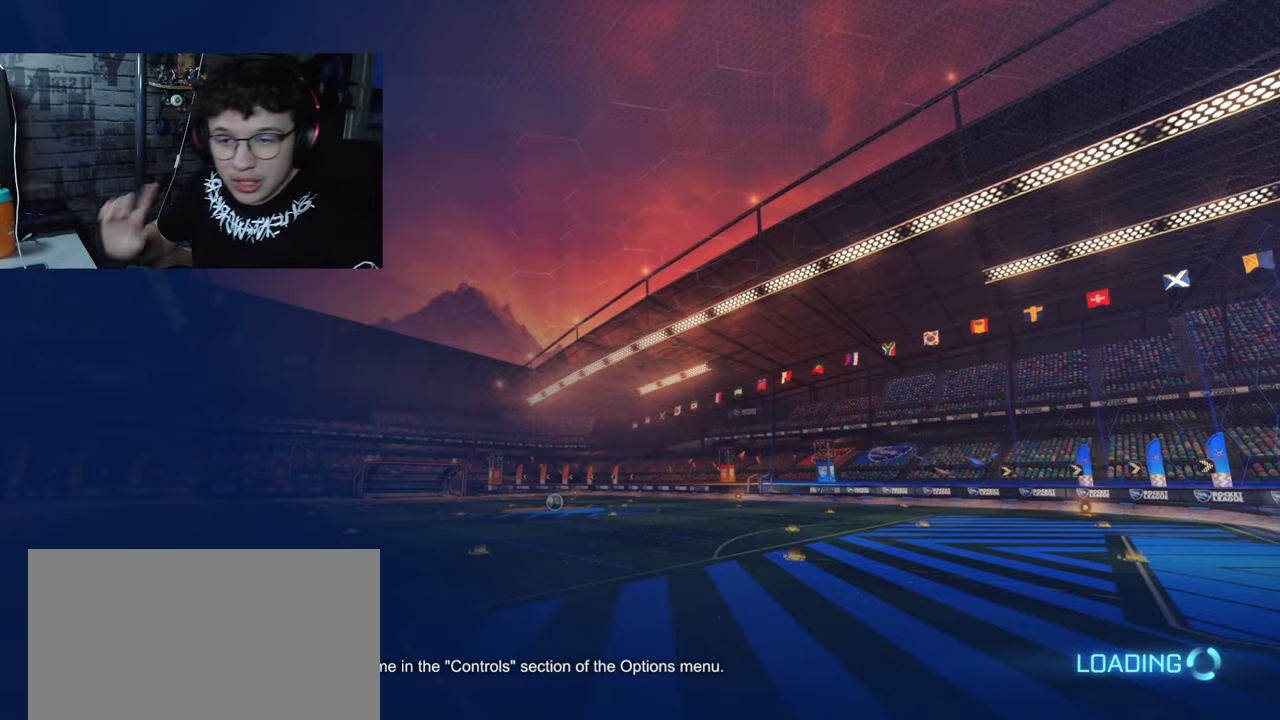
{"buttons": [], "left_stick": "center", "right_stick": "center", "events": []}
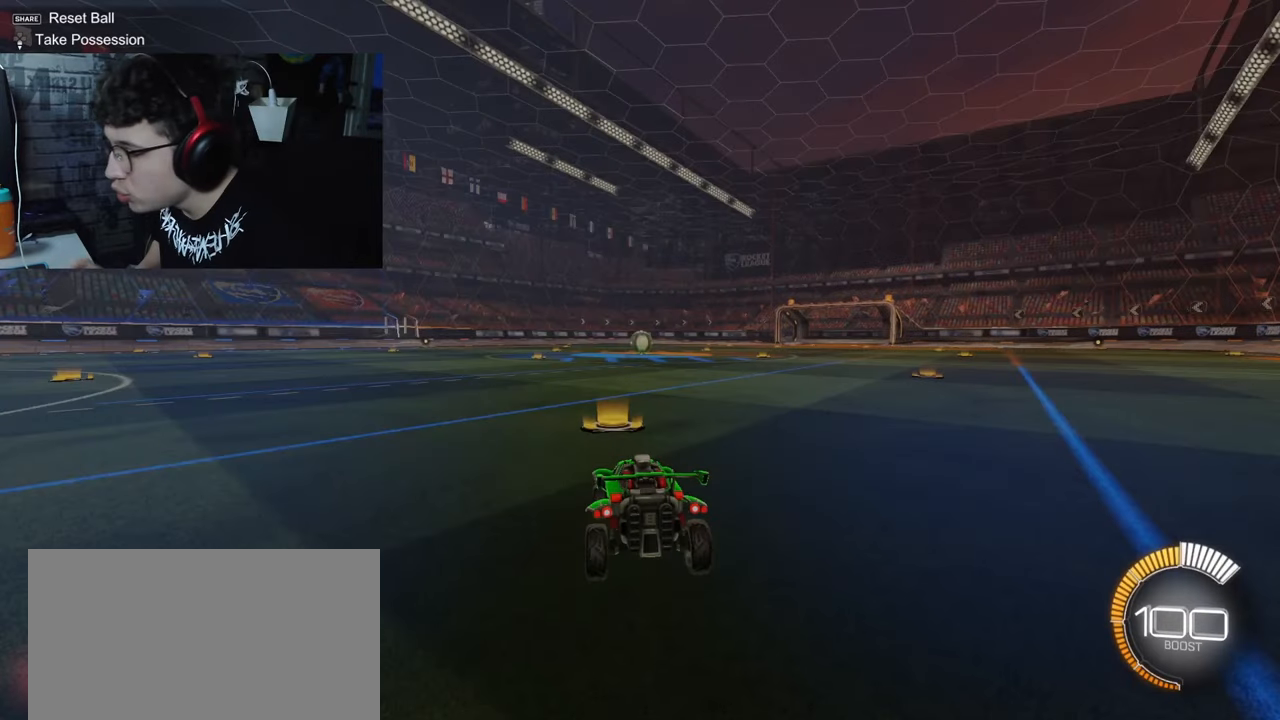
{"buttons": ["R2"], "left_stick": "center", "right_stick": "center", "events": [[467, "R2", "down"]]}
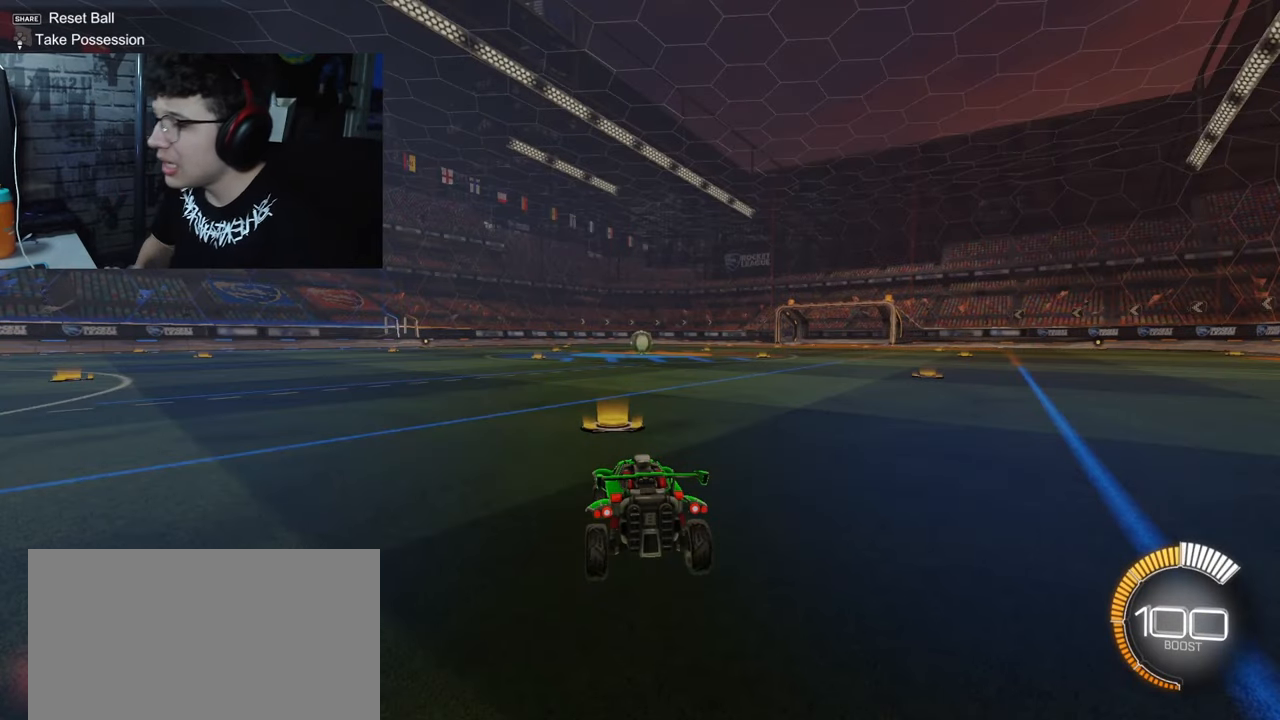
{"buttons": ["R1", "R2"], "left_stick": "center", "right_stick": "center", "events": [[83, "R1", "down"]]}
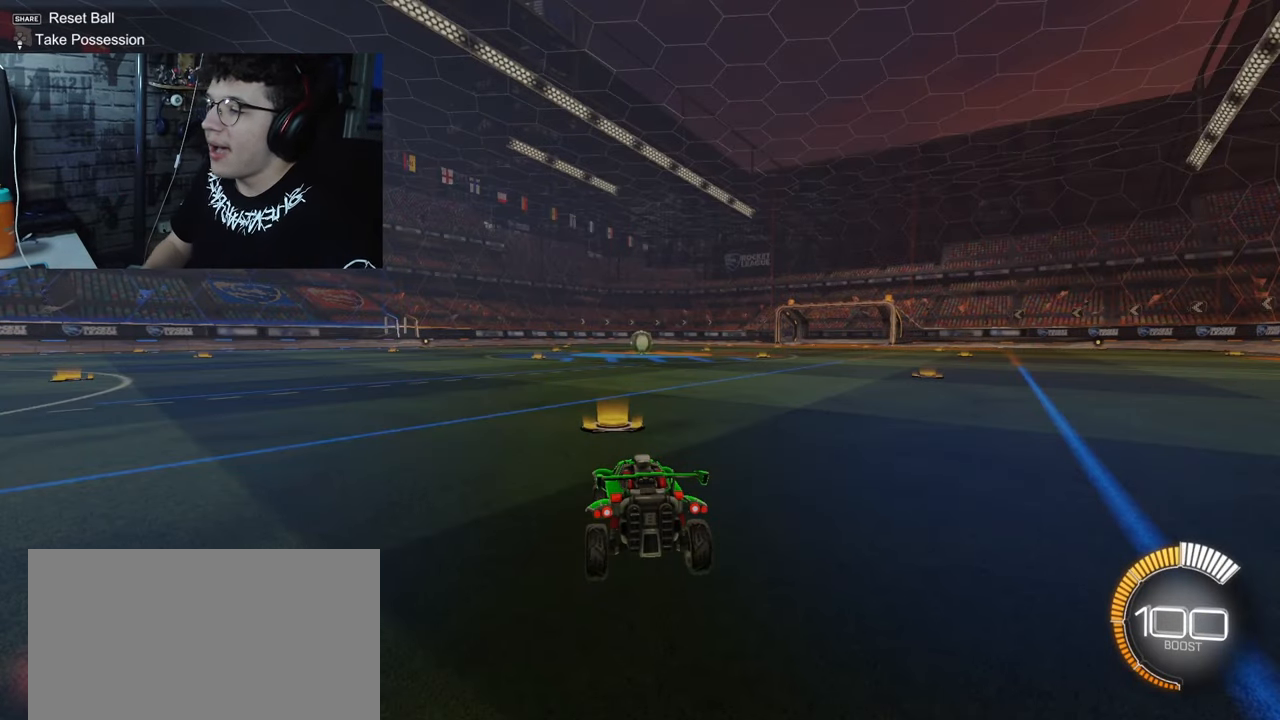
{"buttons": ["R1", "R2"], "left_stick": "center", "right_stick": "center", "events": [[233, "left_stick", "left"], [317, "left_stick", "center"]]}
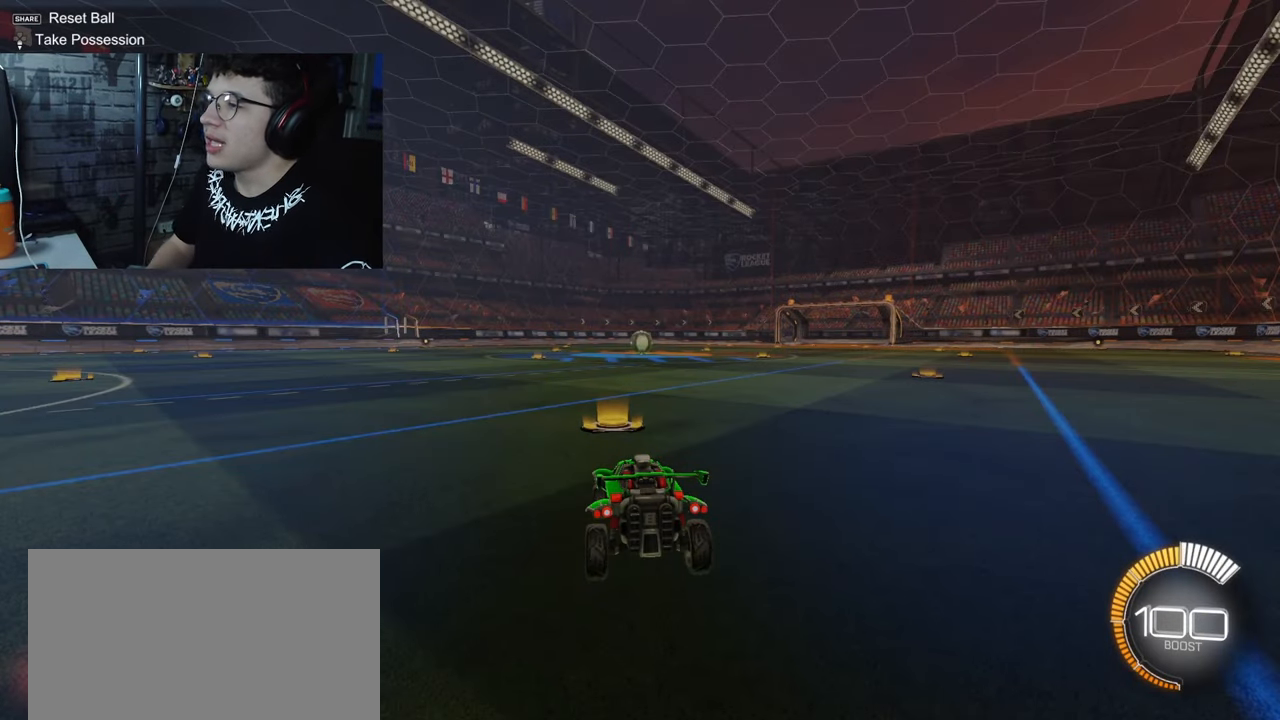
{"buttons": ["R1", "R2"], "left_stick": "center", "right_stick": "center", "events": [[400, "left_stick", "left"], [450, "left_stick", "center"]]}
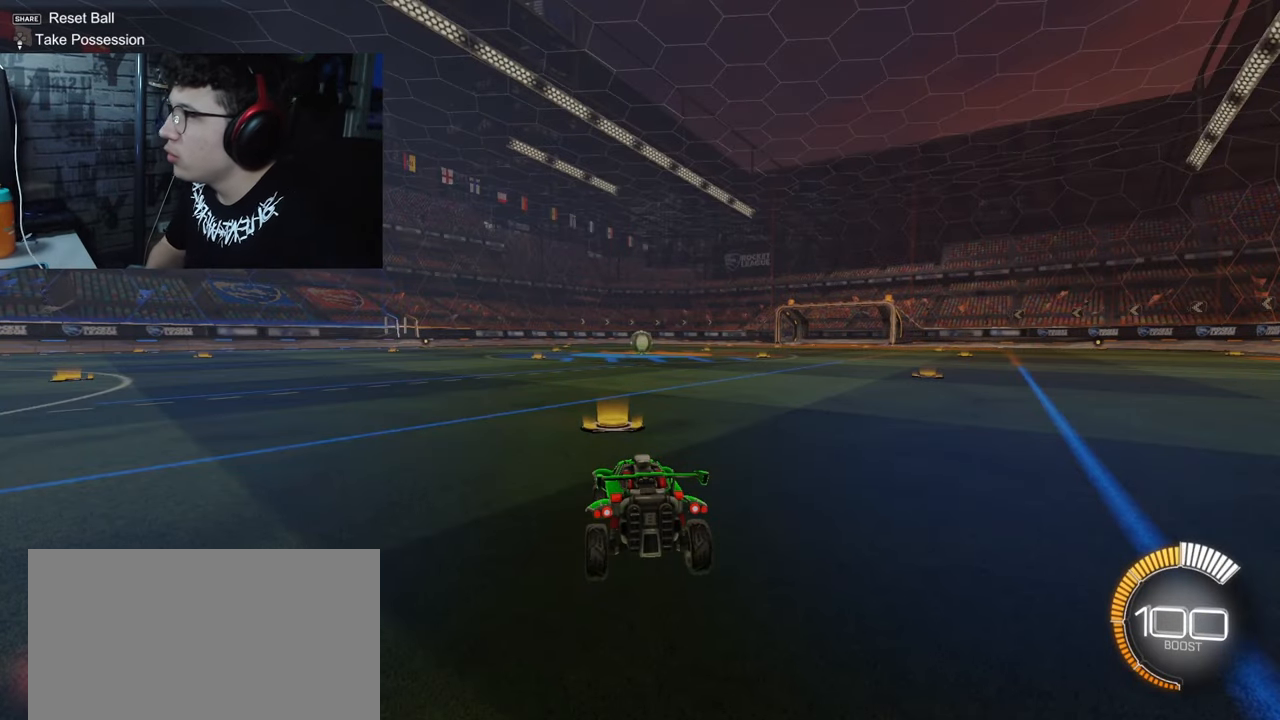
{"buttons": ["R1", "R2"], "left_stick": "center", "right_stick": "center", "events": []}
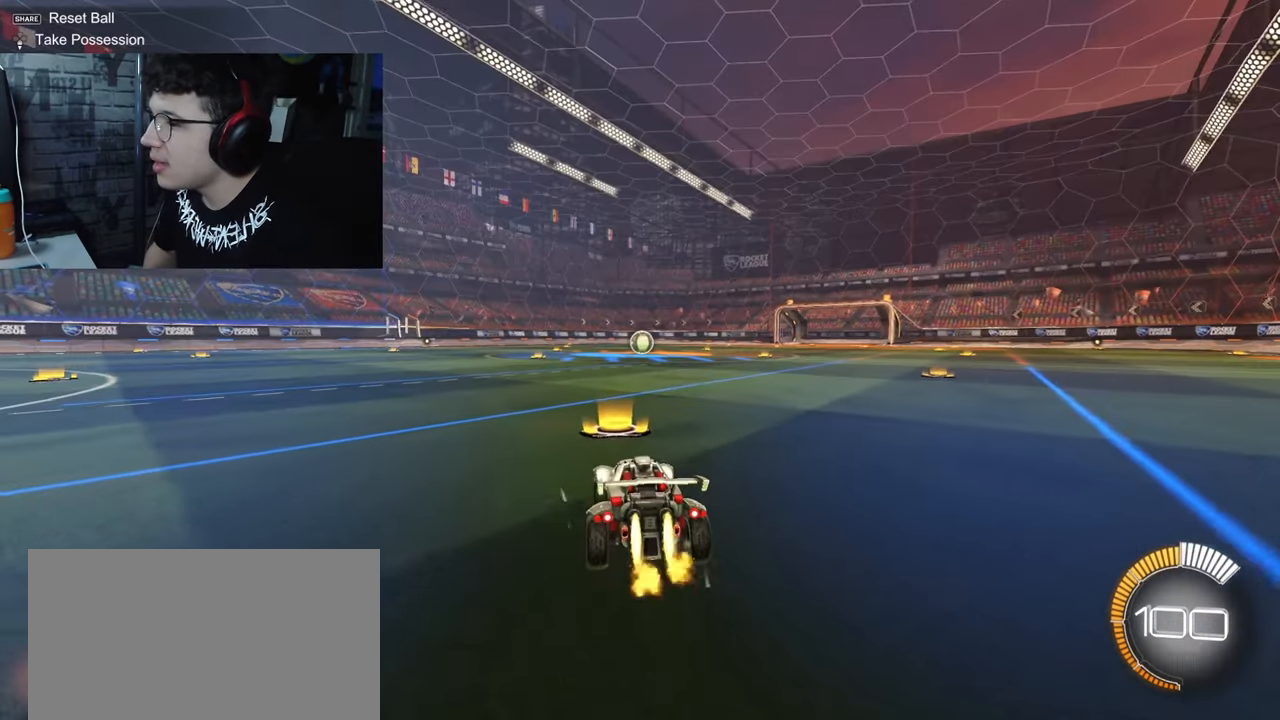
{"buttons": ["TRIANGLE", "R1", "R2"], "left_stick": "left", "right_stick": "center", "events": [[83, "left_stick", "left"], [150, "left_stick", "center"], [300, "TRIANGLE", "down"], [400, "left_stick", "left"]]}
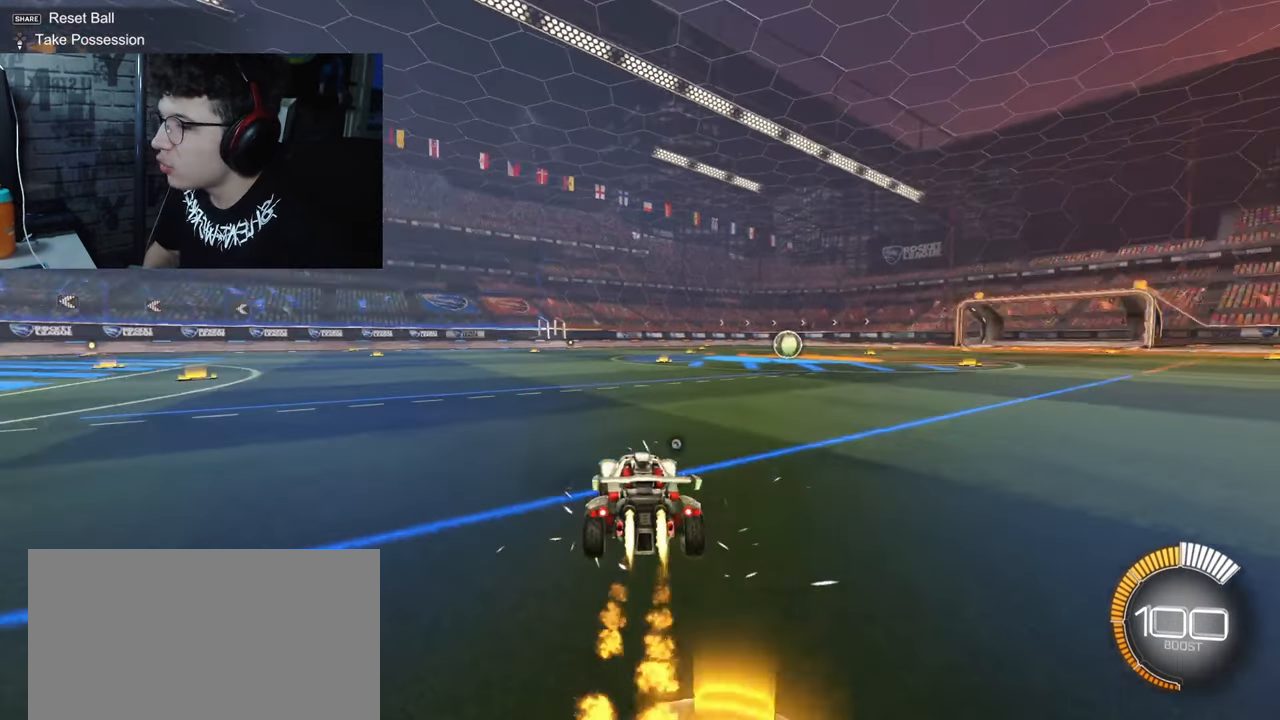
{"buttons": ["R1", "R2"], "left_stick": "center", "right_stick": "center", "events": [[33, "TRIANGLE", "up"], [33, "left_stick", "center"]]}
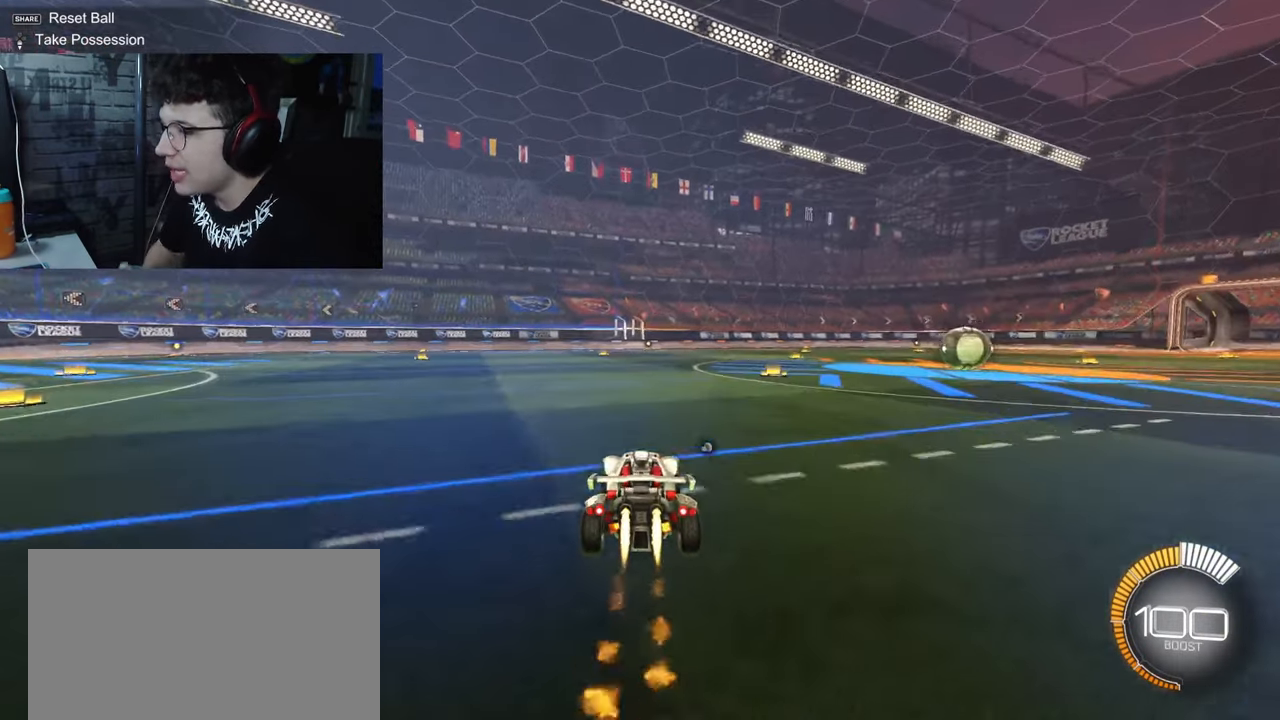
{"buttons": ["TRIANGLE", "R2", "DPAD_DOWN"], "left_stick": "center", "right_stick": "center", "events": [[150, "left_stick", "left"], [283, "R1", "up"], [417, "DPAD_DOWN", "down"], [417, "left_stick", "center"], [500, "TRIANGLE", "down"]]}